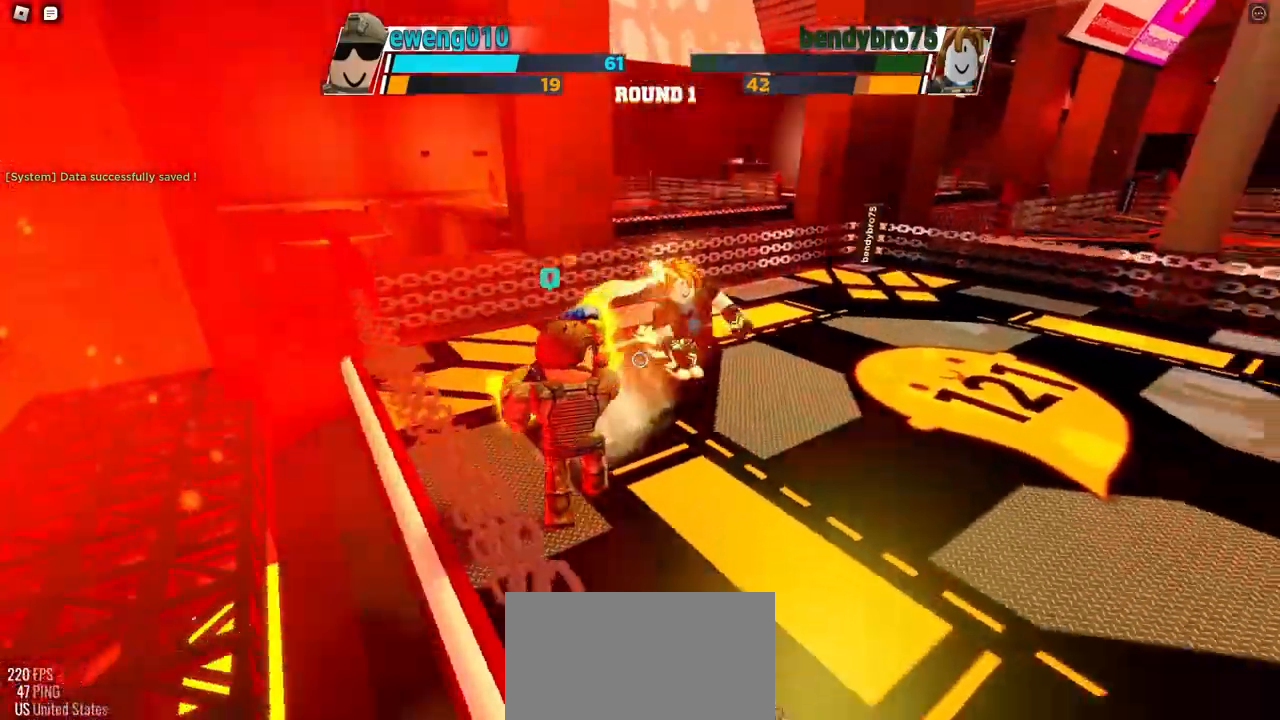
Gameplay with keyboard; each line is a JSON object with the keys held at the frame after it. "events" lists presses ("down") and releases ("up") of "c", "ctrl", "e", "f", "r", "space" and "x" between this image and that frame as [ms after this image, input, new state], when the widget could be followed in between. No other keys are recorded. Mouse input is not recorded. Not read: other_keys.
{"keys": ["space"], "events": []}
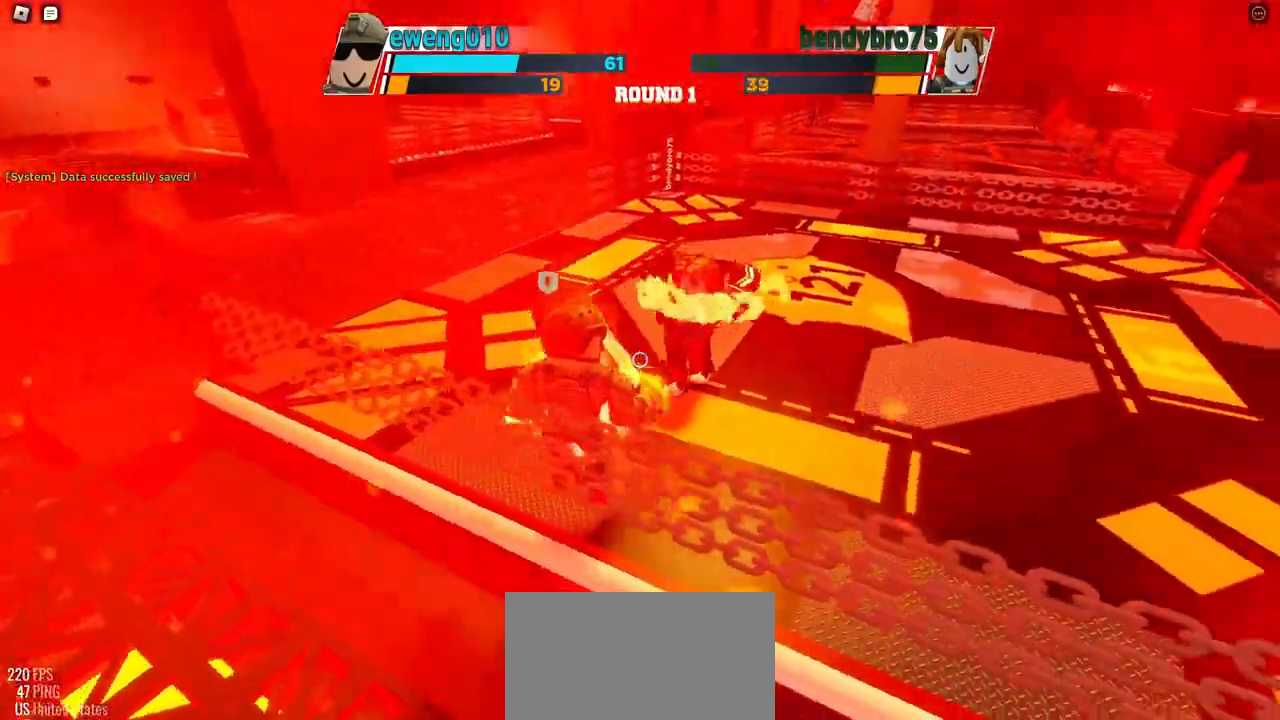
{"keys": ["space"], "events": []}
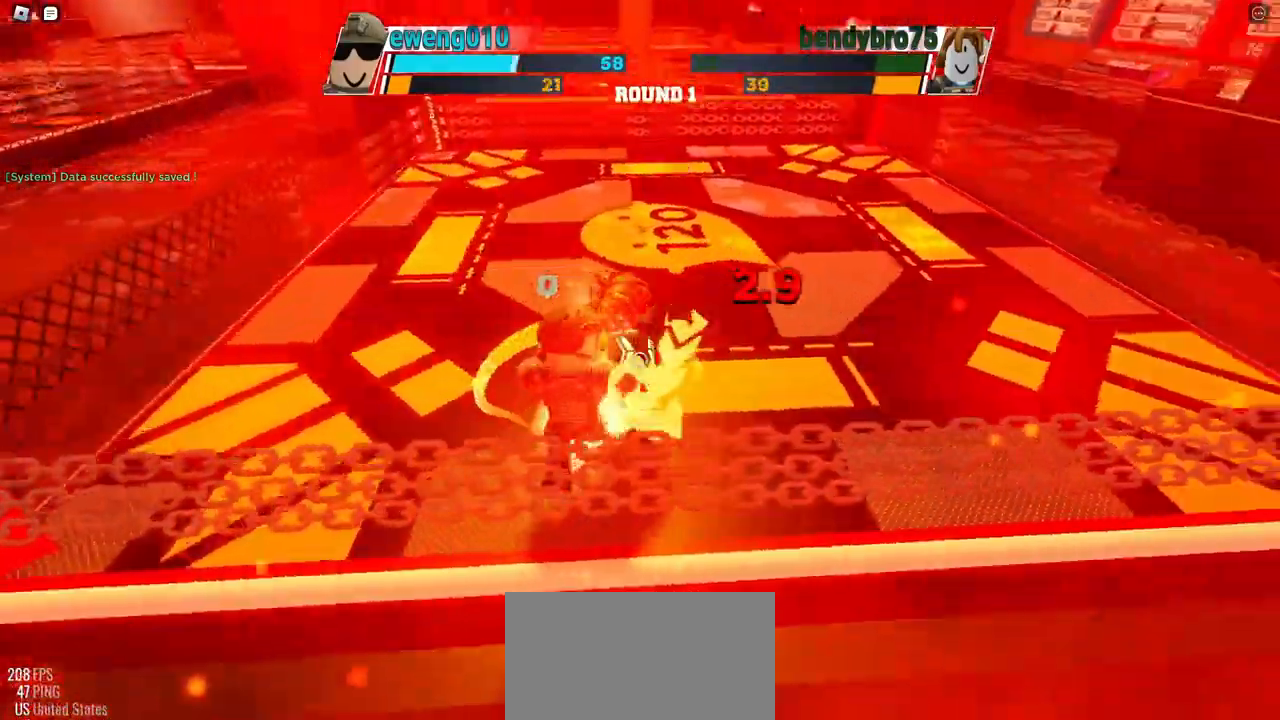
{"keys": [], "events": [[167, "space", "up"]]}
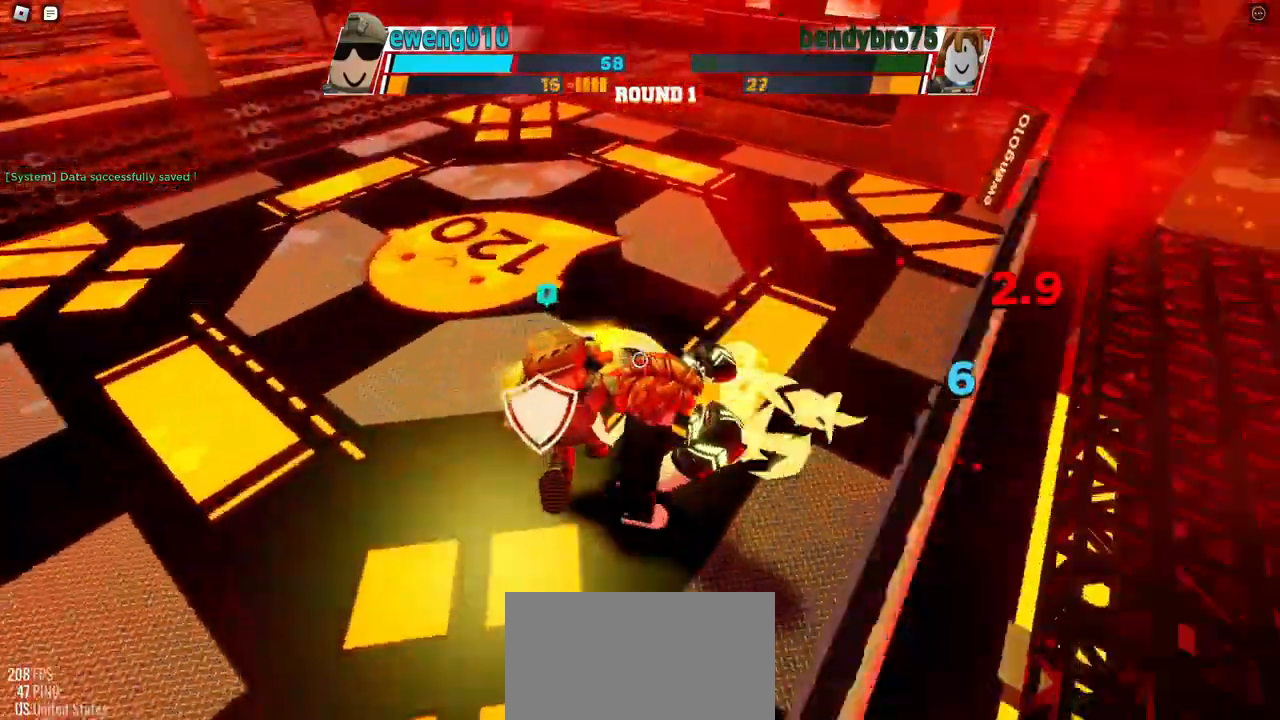
{"keys": [], "events": []}
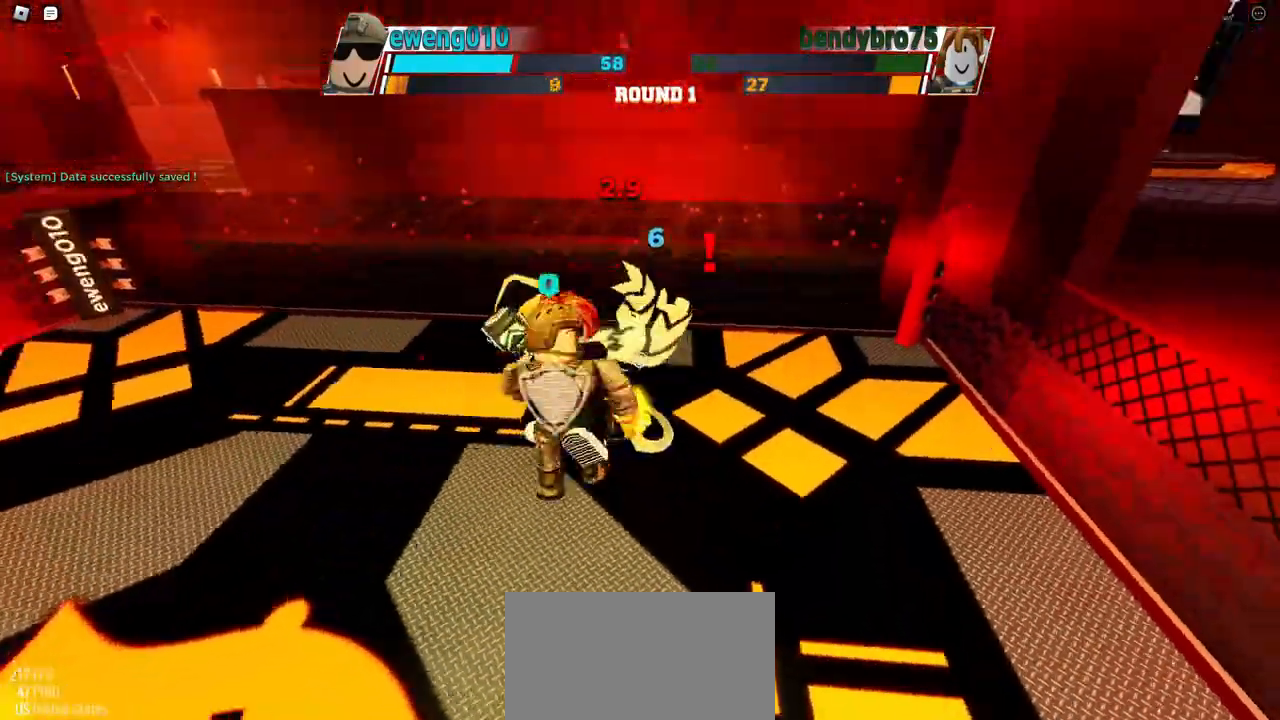
{"keys": [], "events": []}
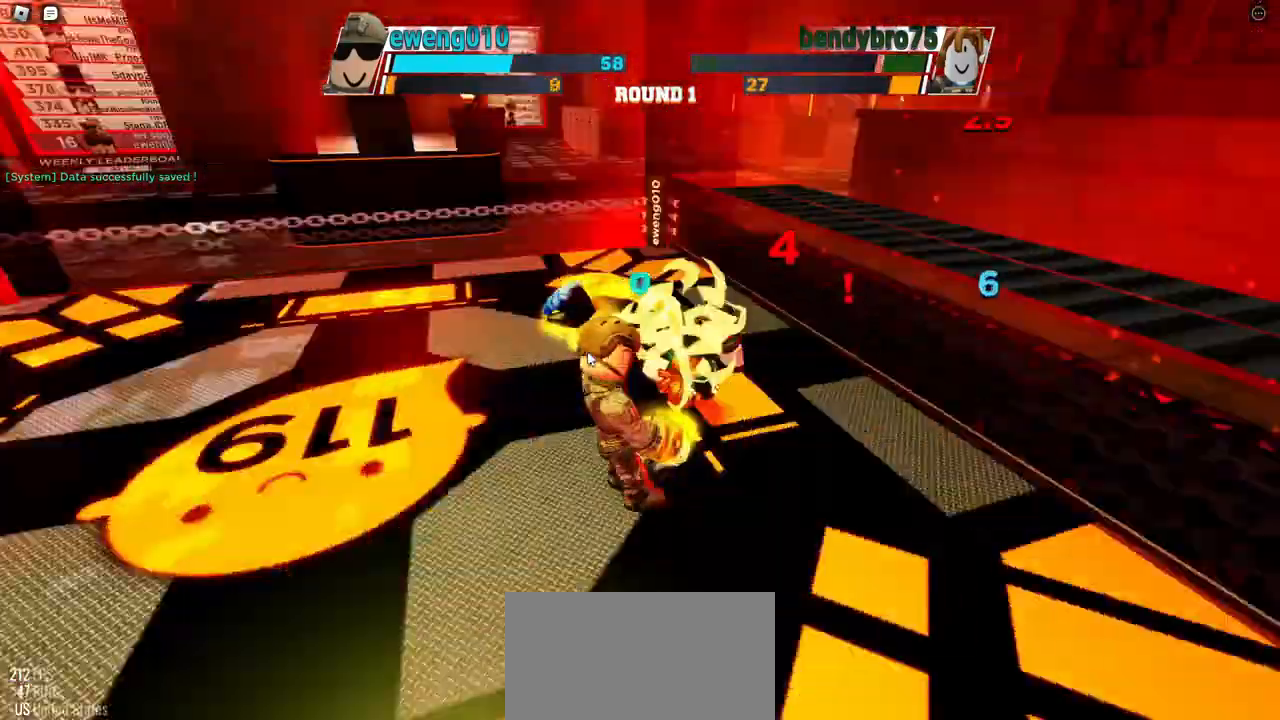
{"keys": [], "events": []}
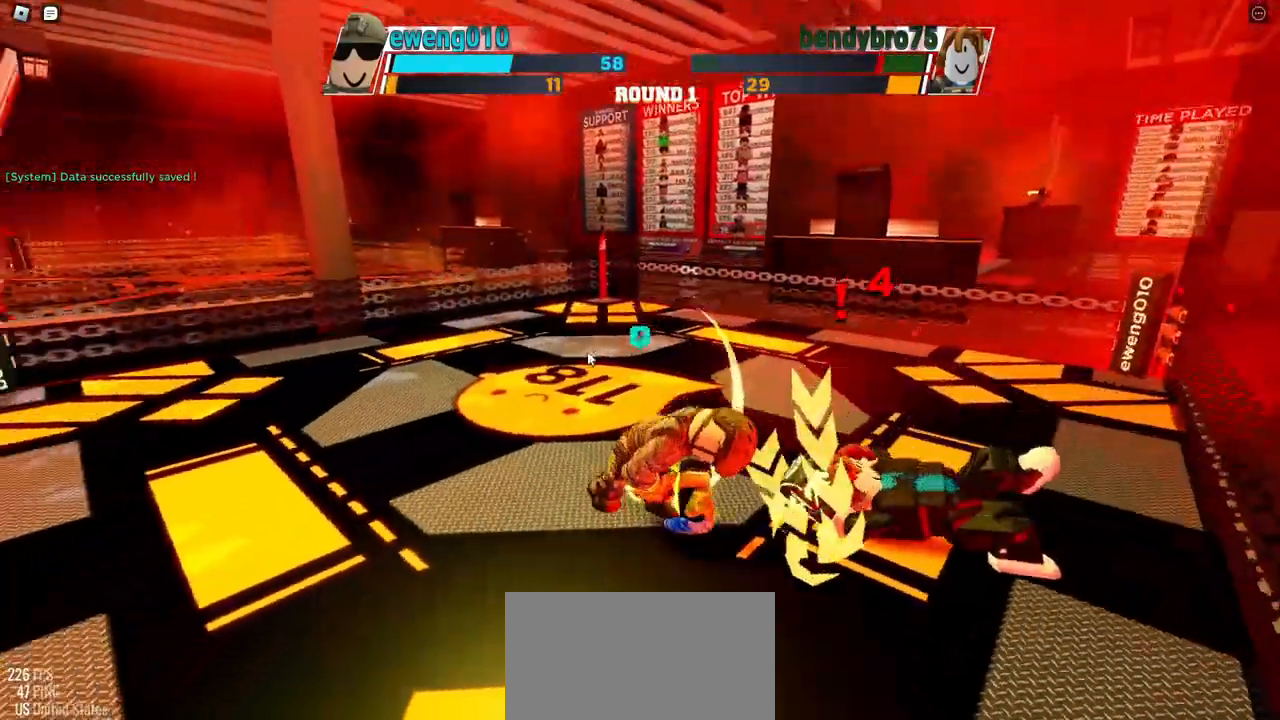
{"keys": [], "events": []}
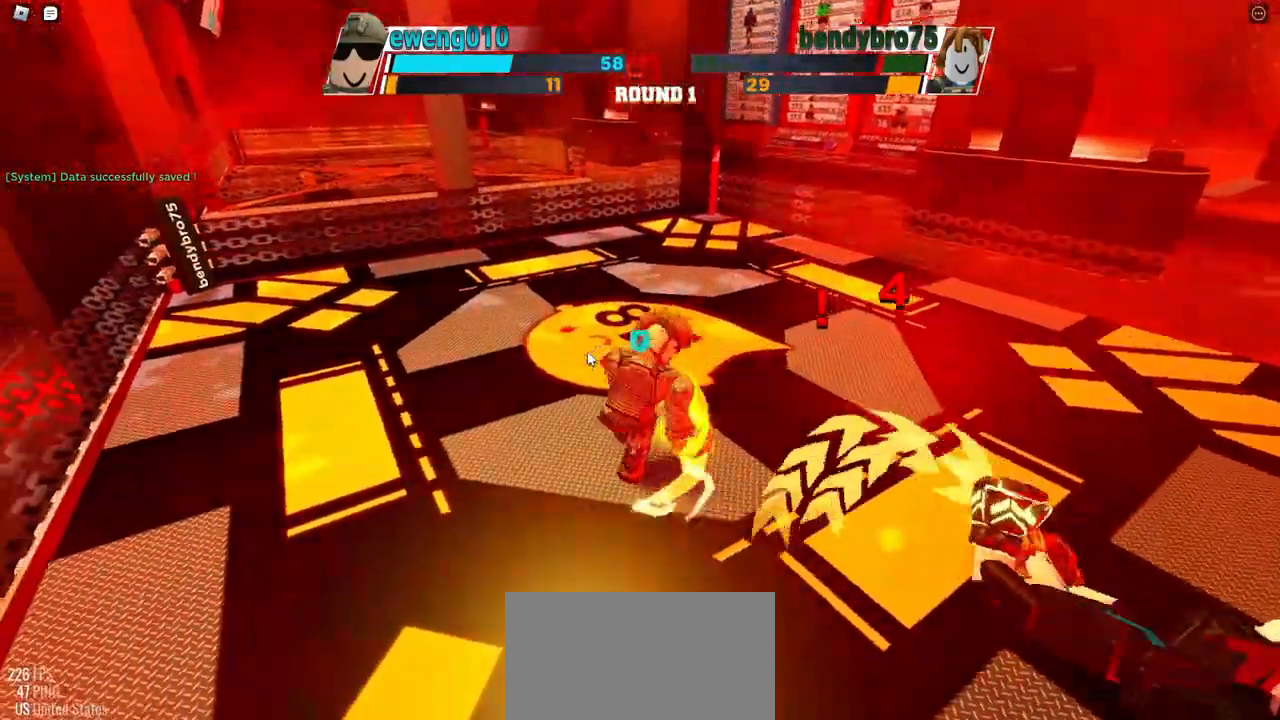
{"keys": [], "events": []}
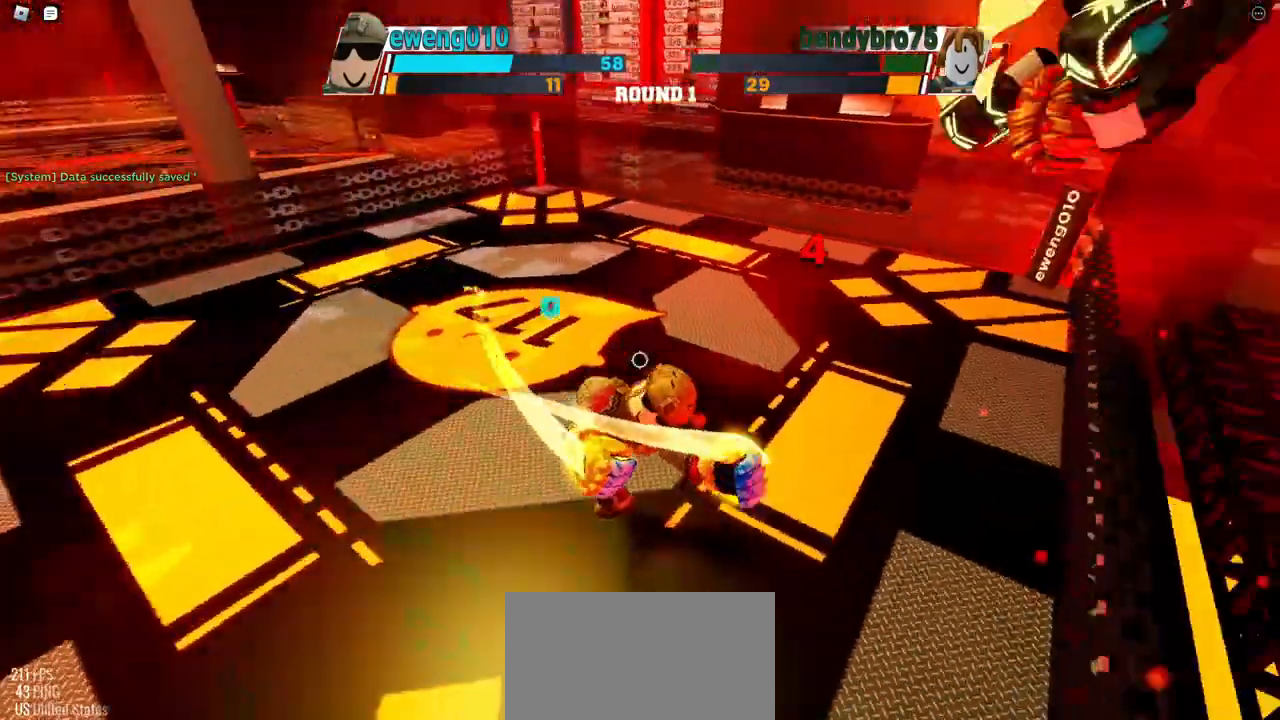
{"keys": [], "events": []}
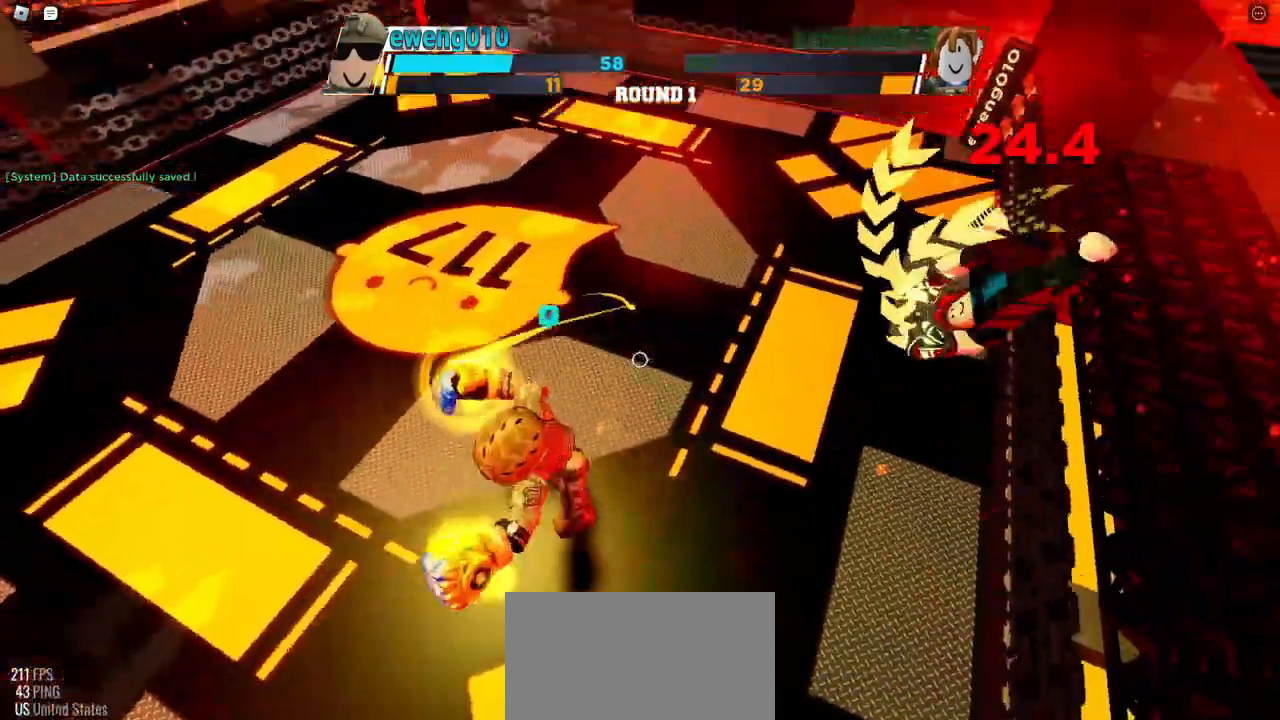
{"keys": ["space"], "events": [[250, "space", "down"]]}
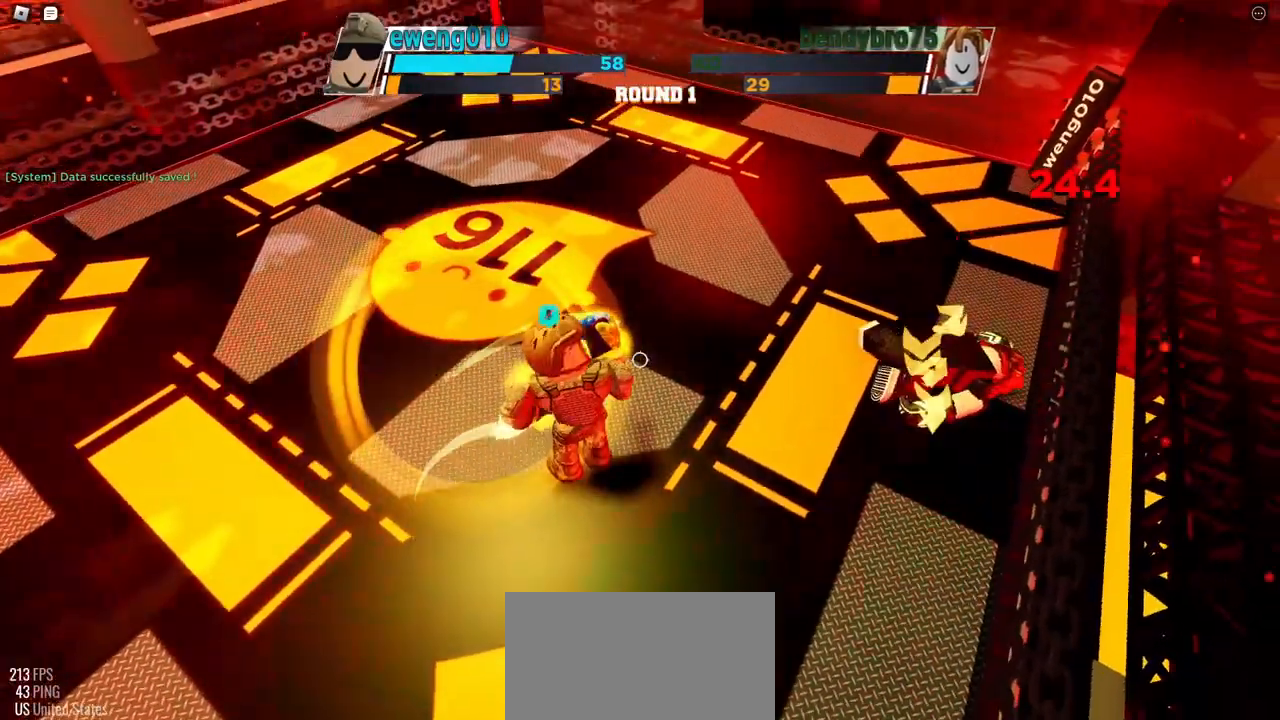
{"keys": ["space"], "events": []}
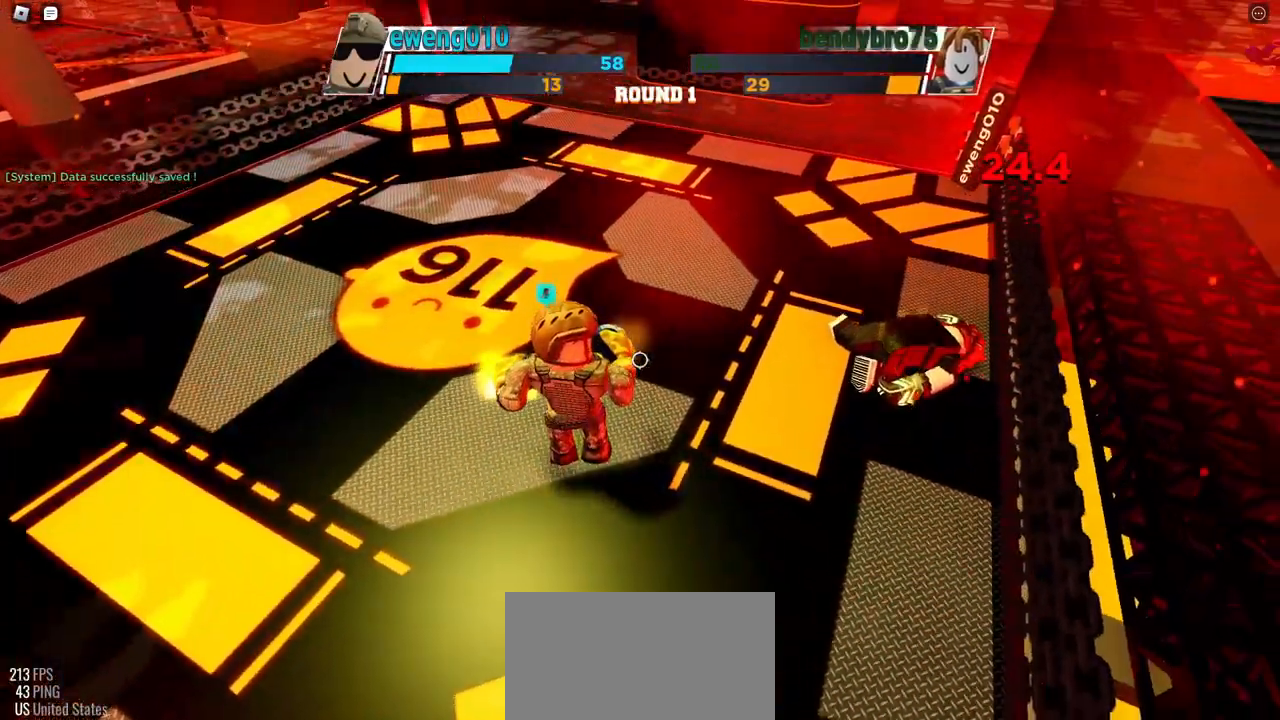
{"keys": ["space"], "events": []}
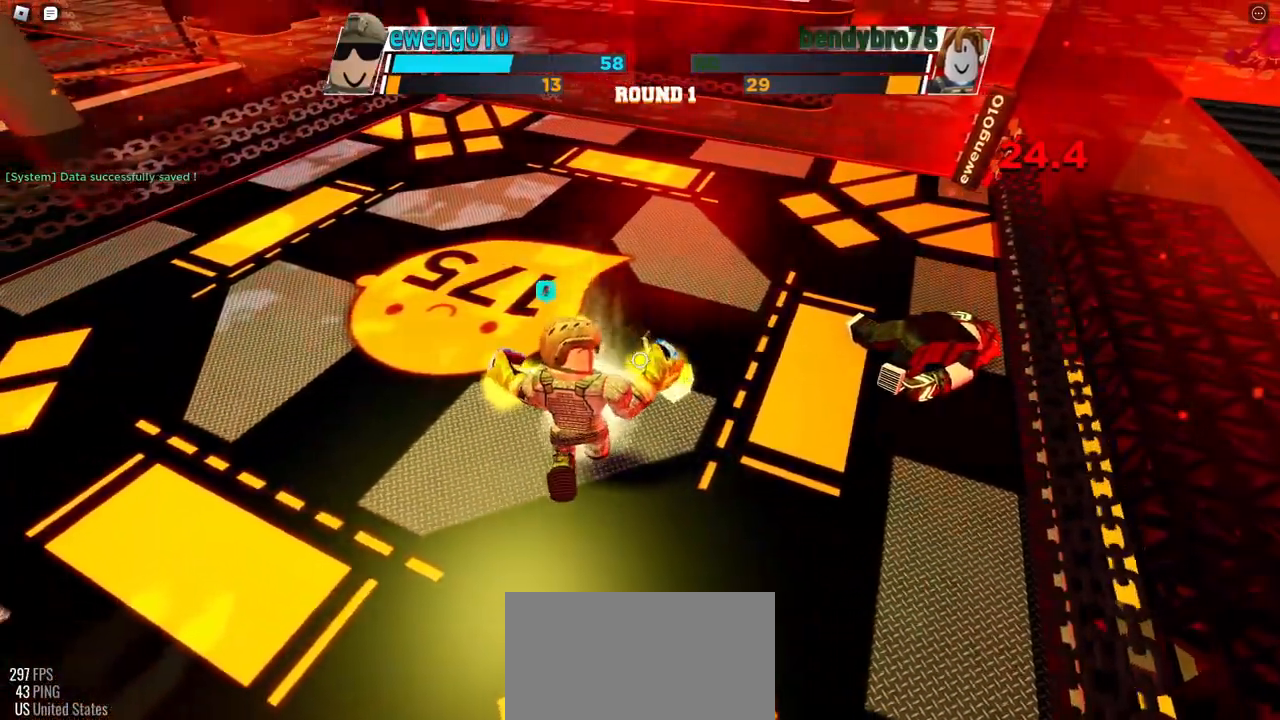
{"keys": ["space"], "events": []}
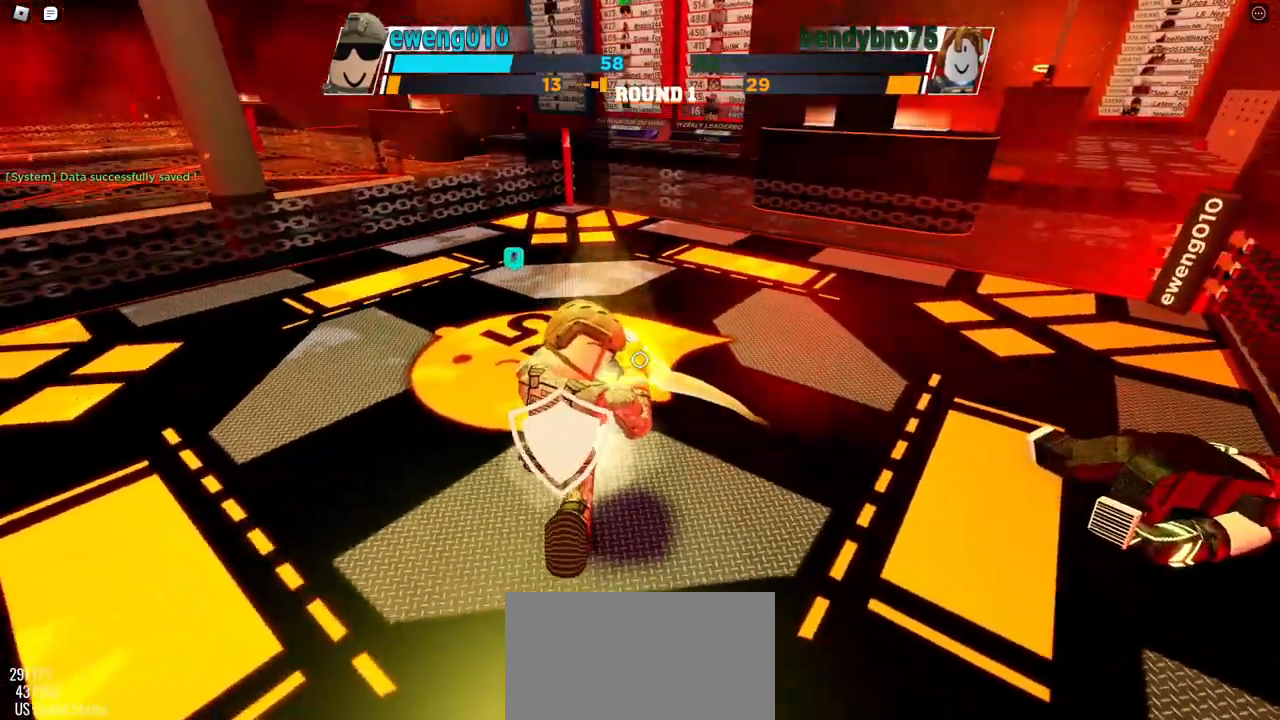
{"keys": ["space"], "events": []}
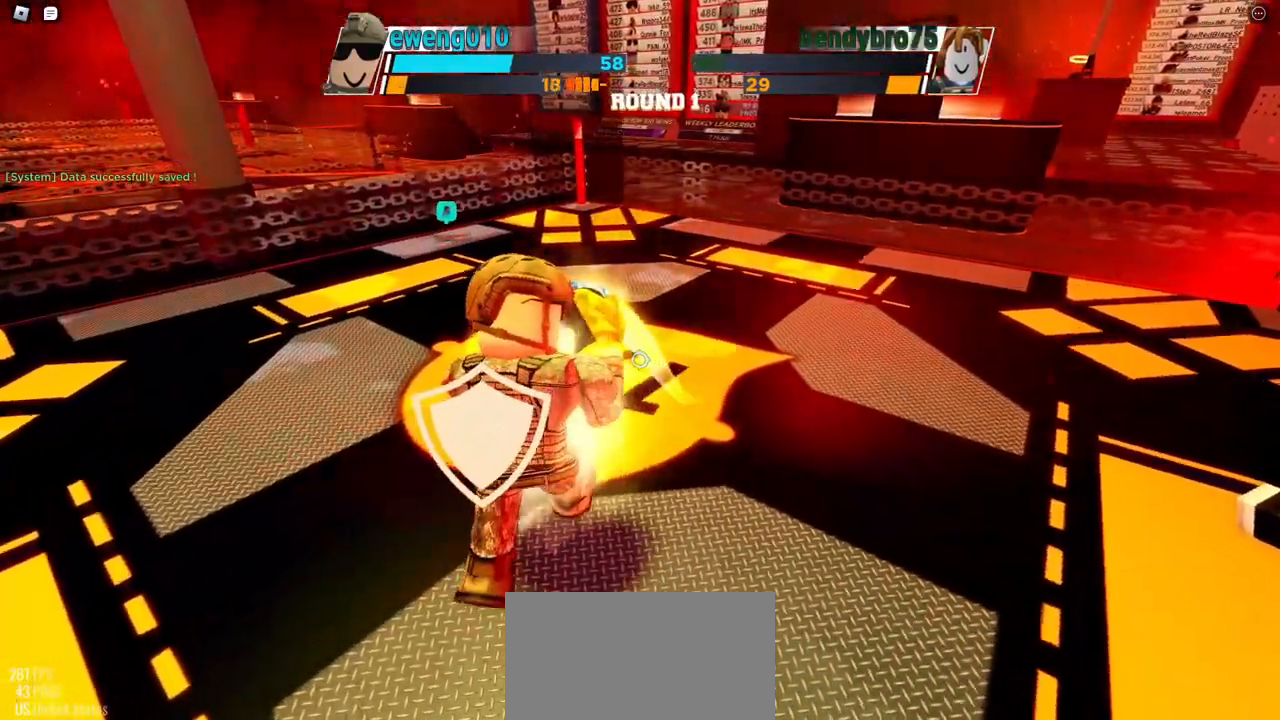
{"keys": ["space"], "events": []}
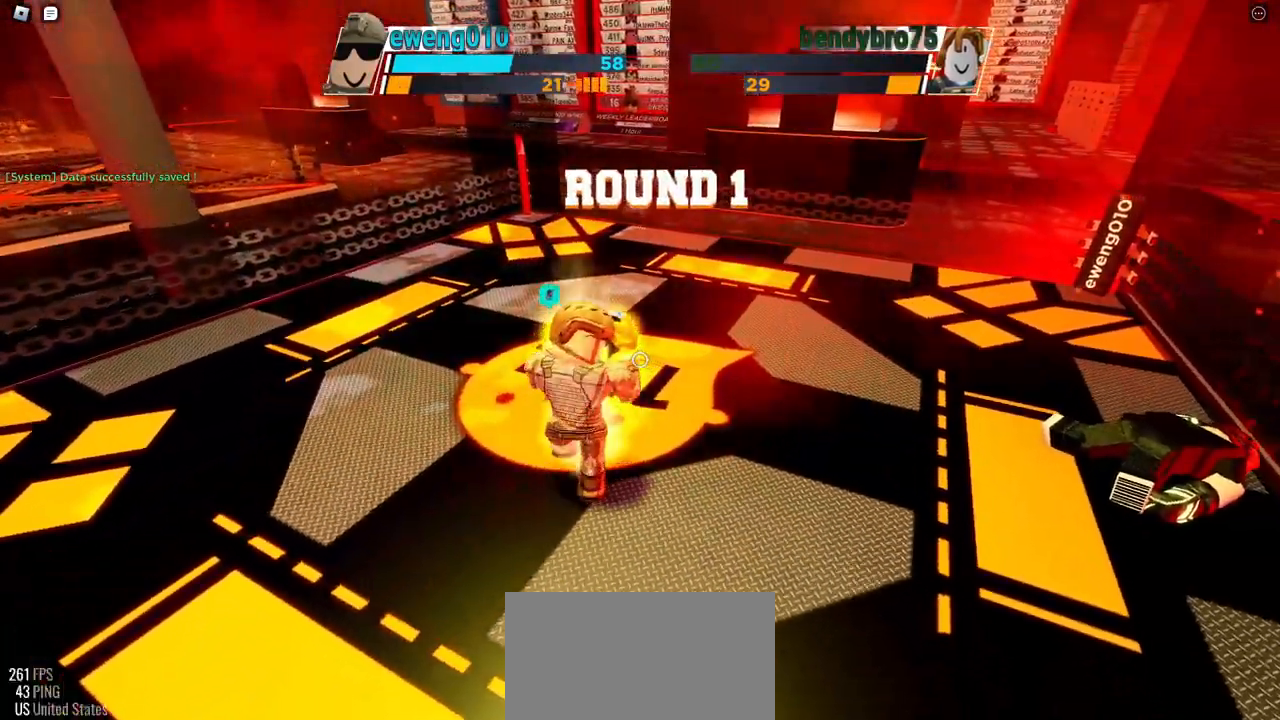
{"keys": ["space"], "events": []}
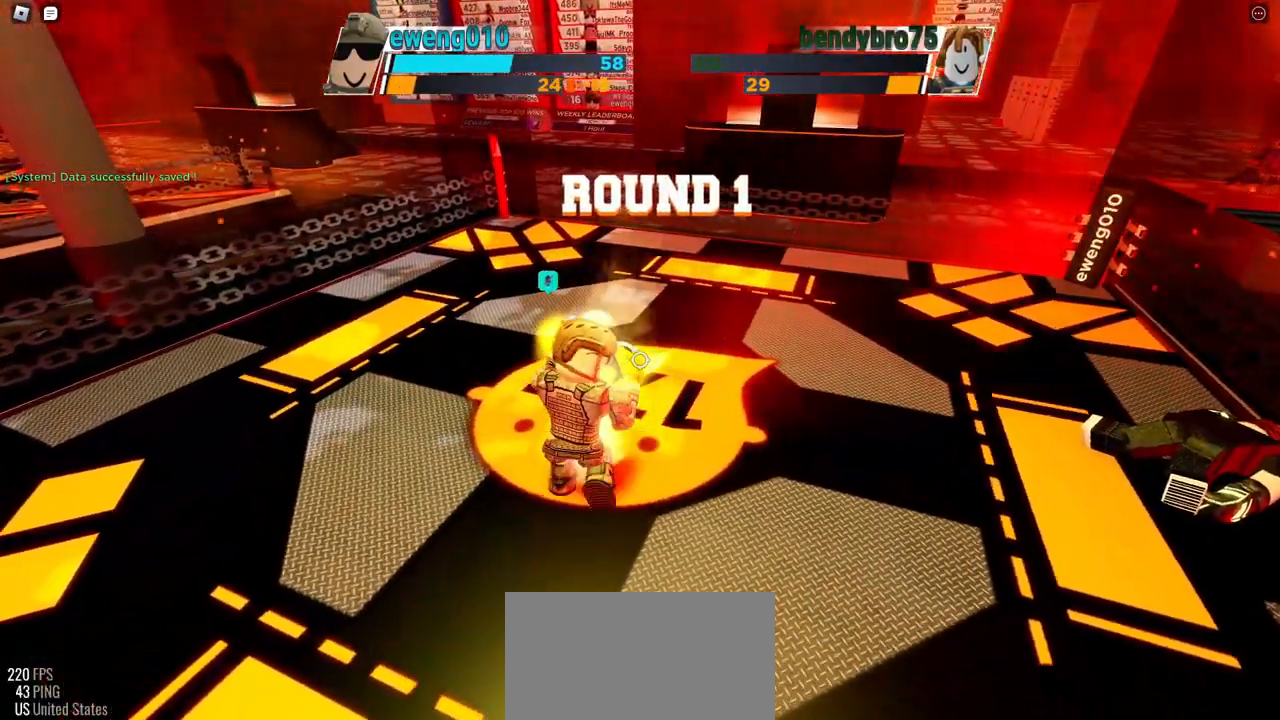
{"keys": ["space"], "events": []}
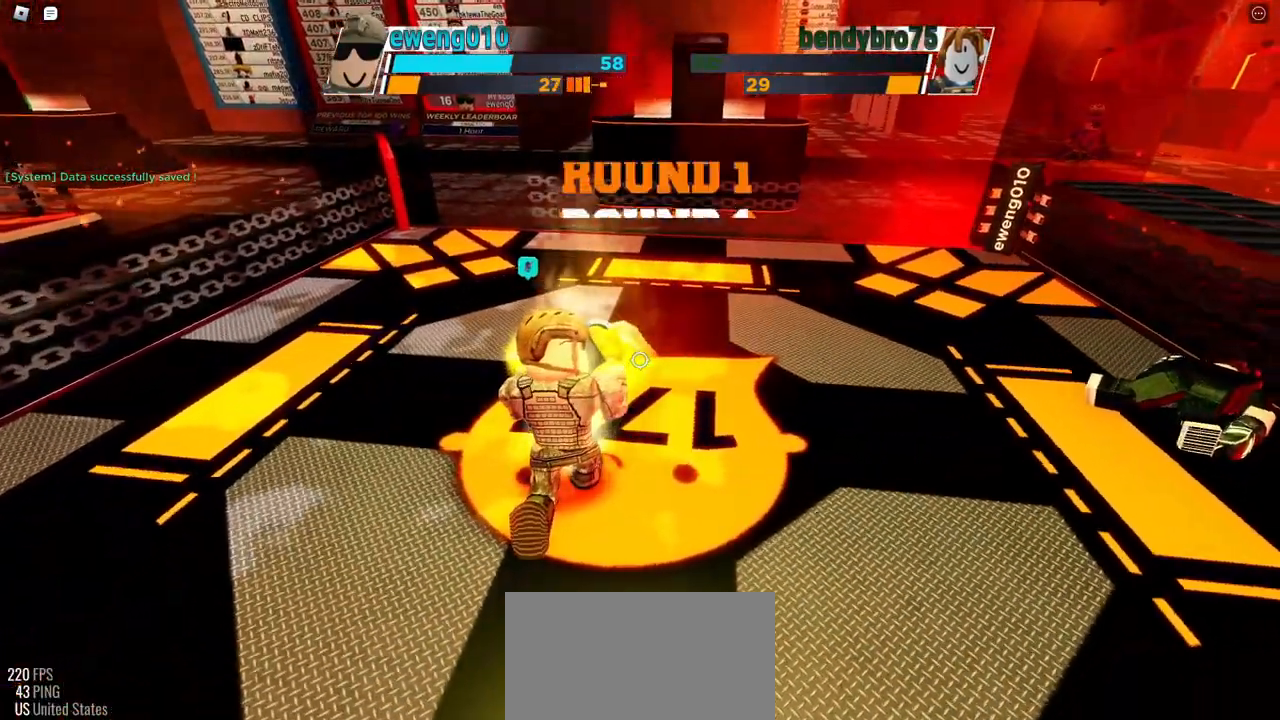
{"keys": ["space"], "events": []}
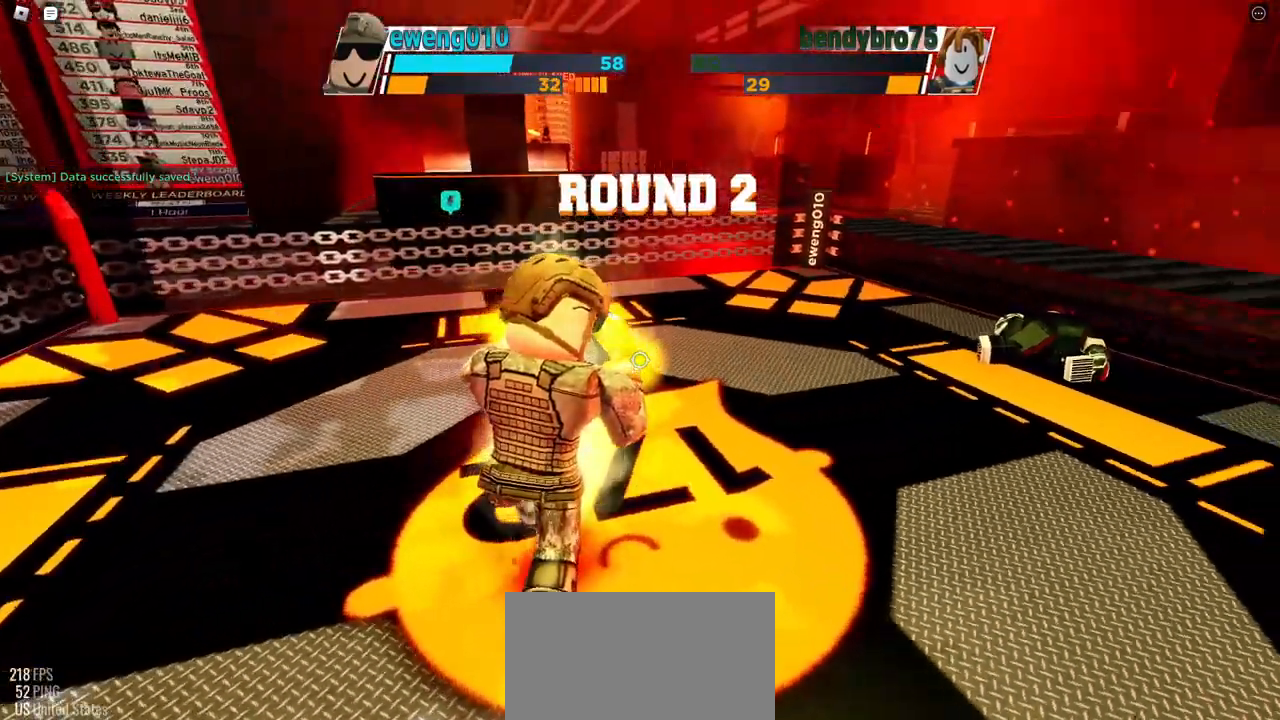
{"keys": ["space"], "events": []}
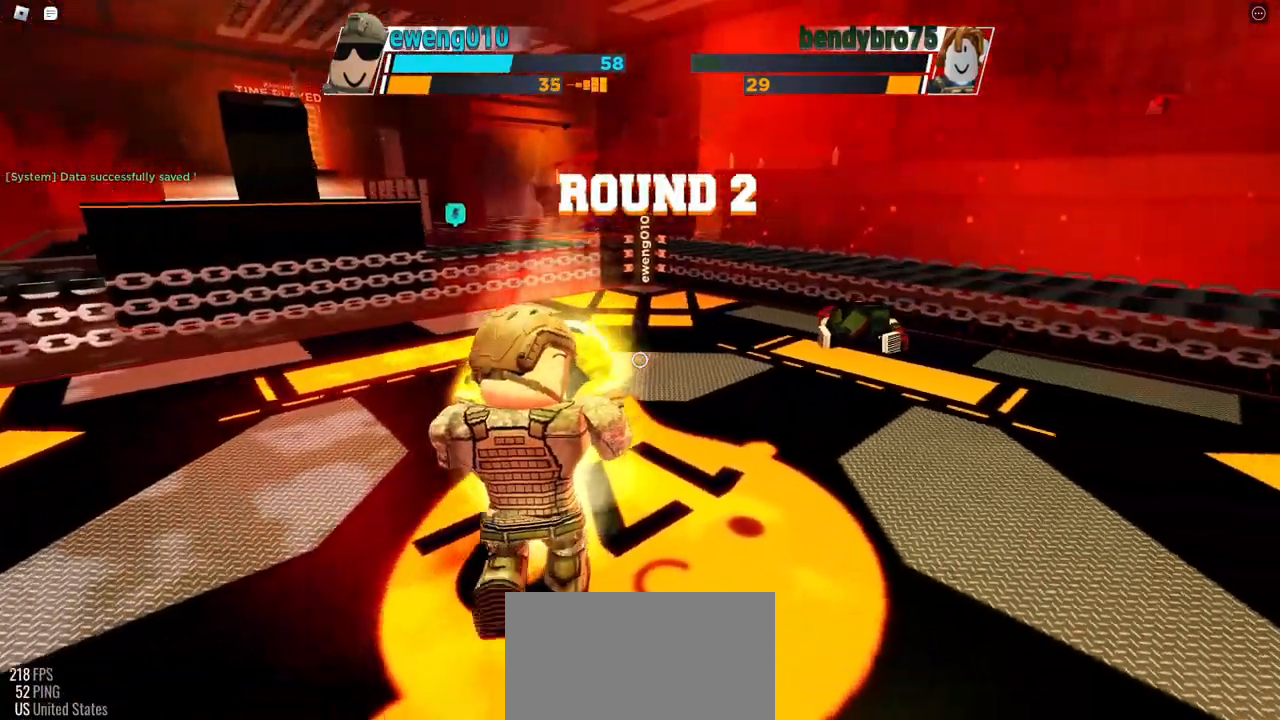
{"keys": ["space"], "events": []}
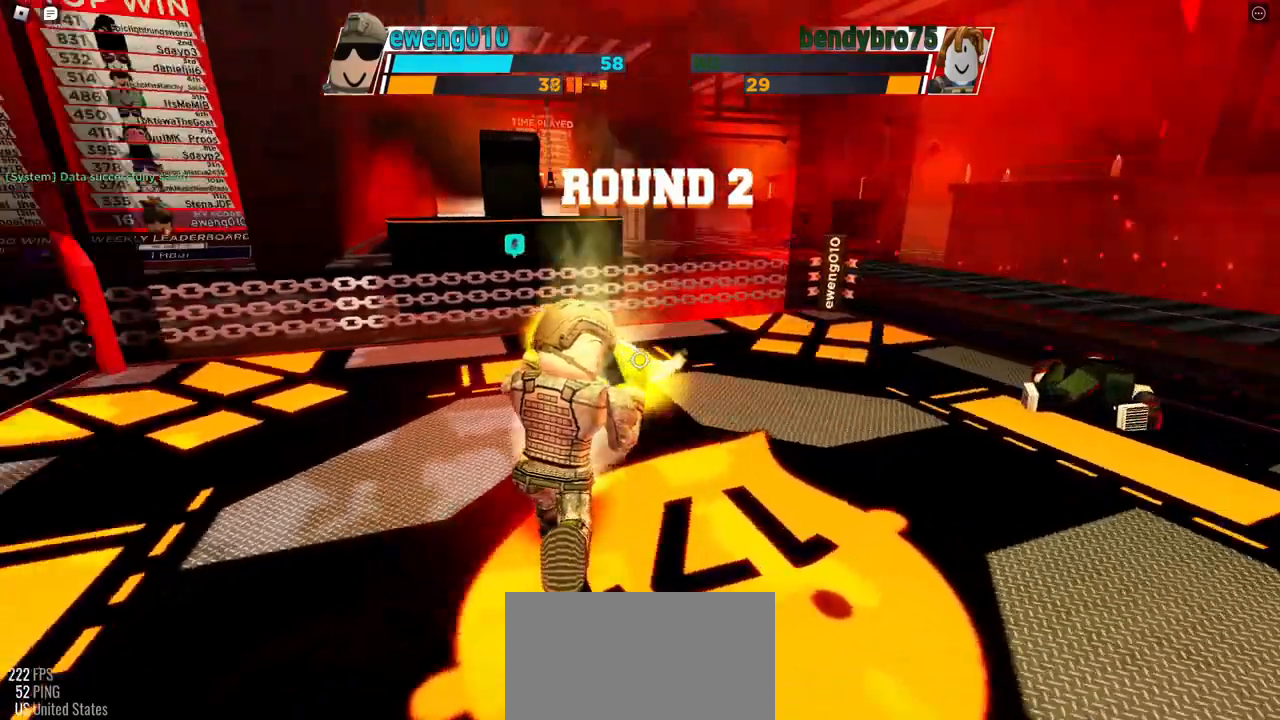
{"keys": ["space"], "events": []}
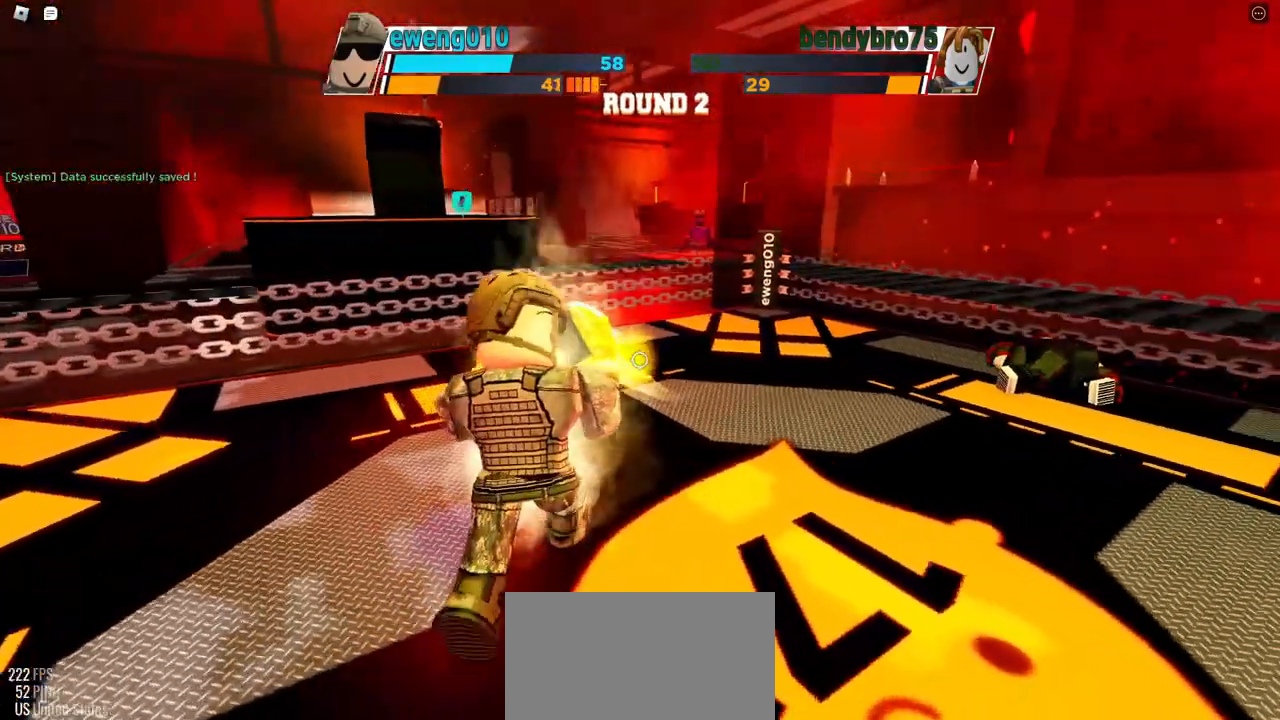
{"keys": ["space"], "events": []}
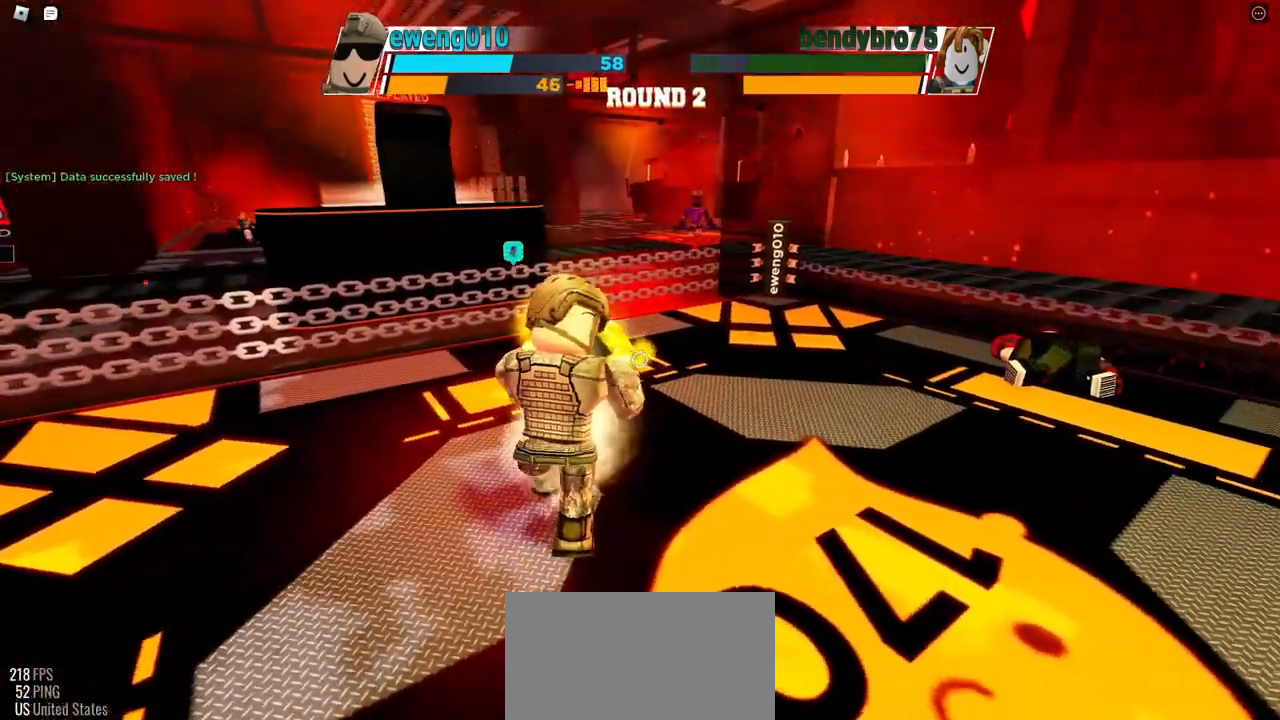
{"keys": ["space"], "events": []}
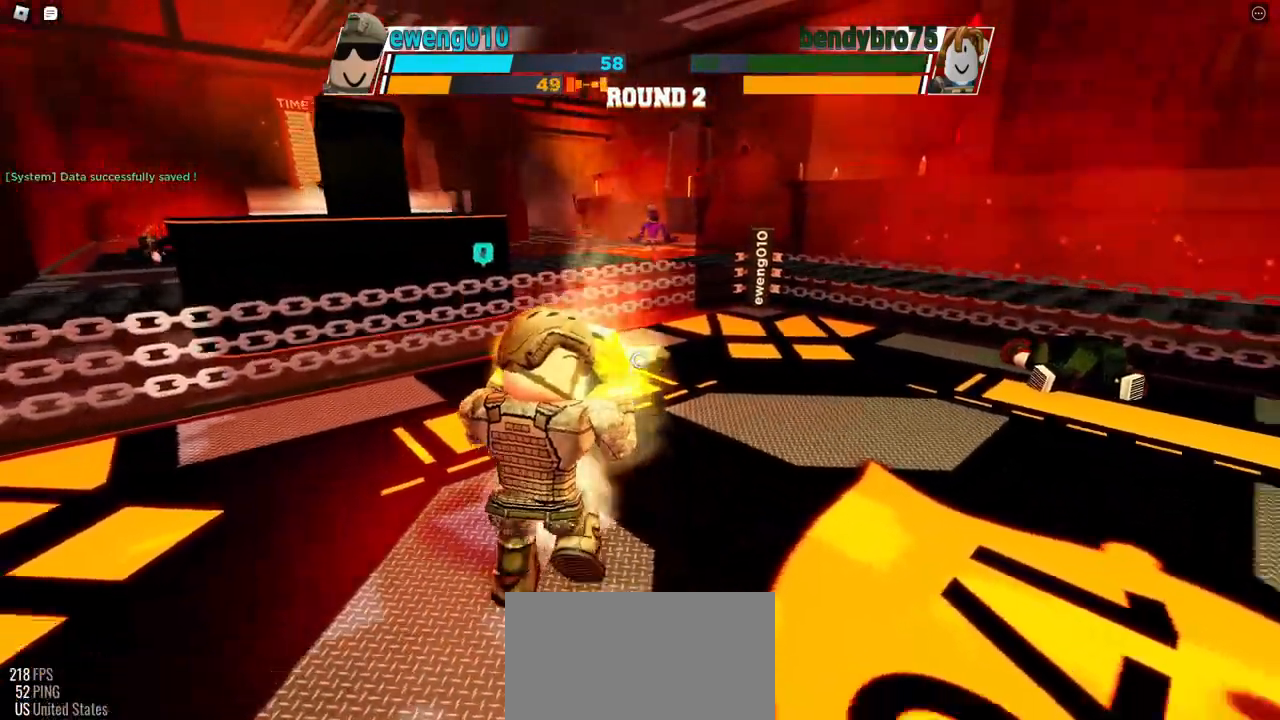
{"keys": ["space"], "events": []}
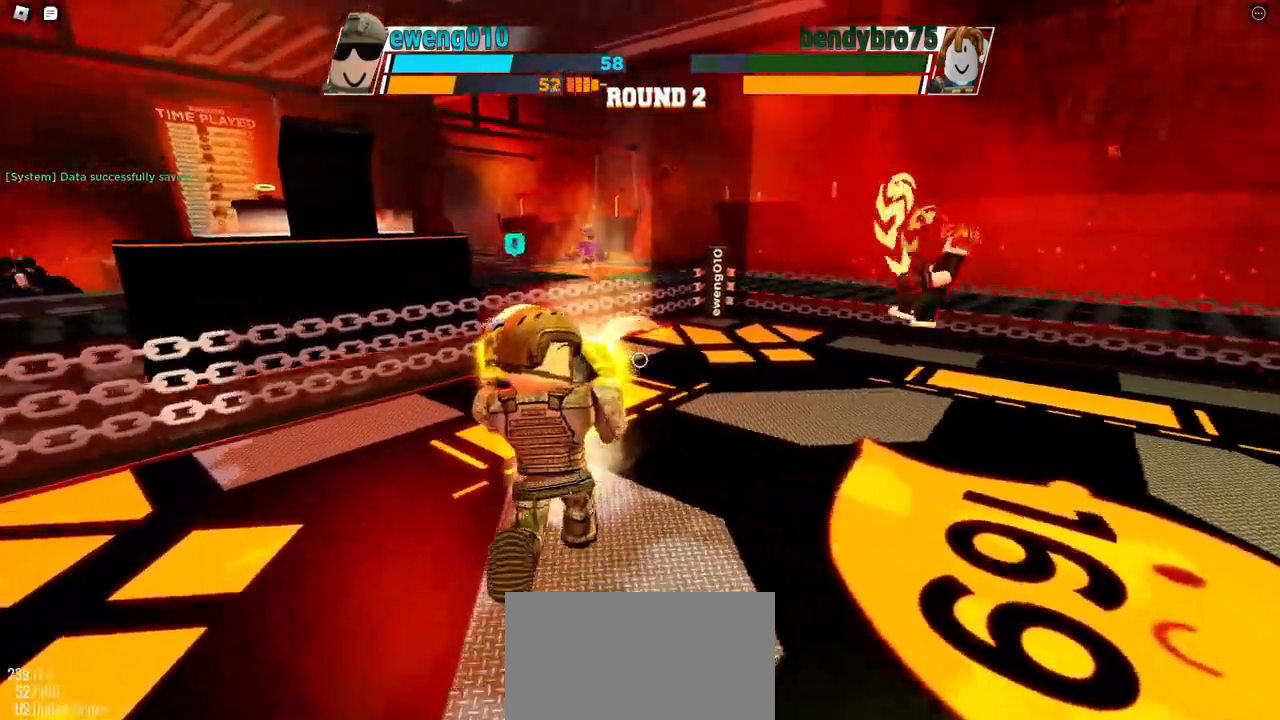
{"keys": ["space"], "events": []}
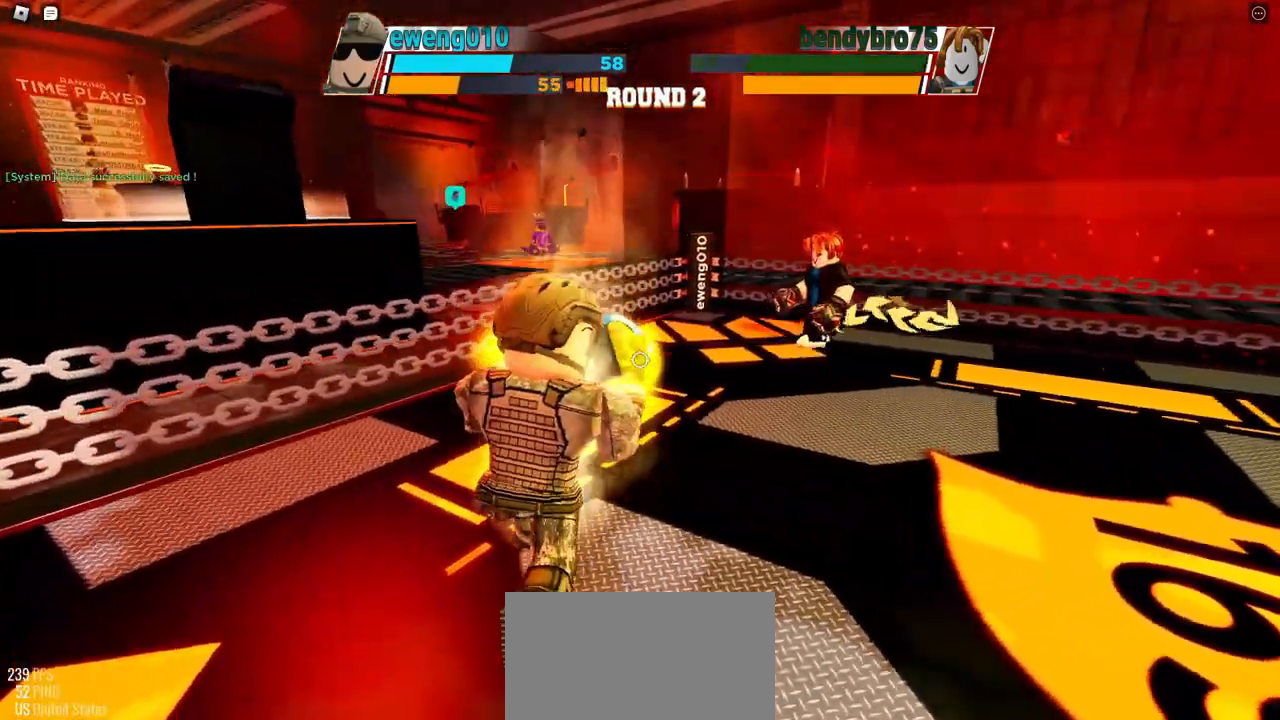
{"keys": ["space"], "events": []}
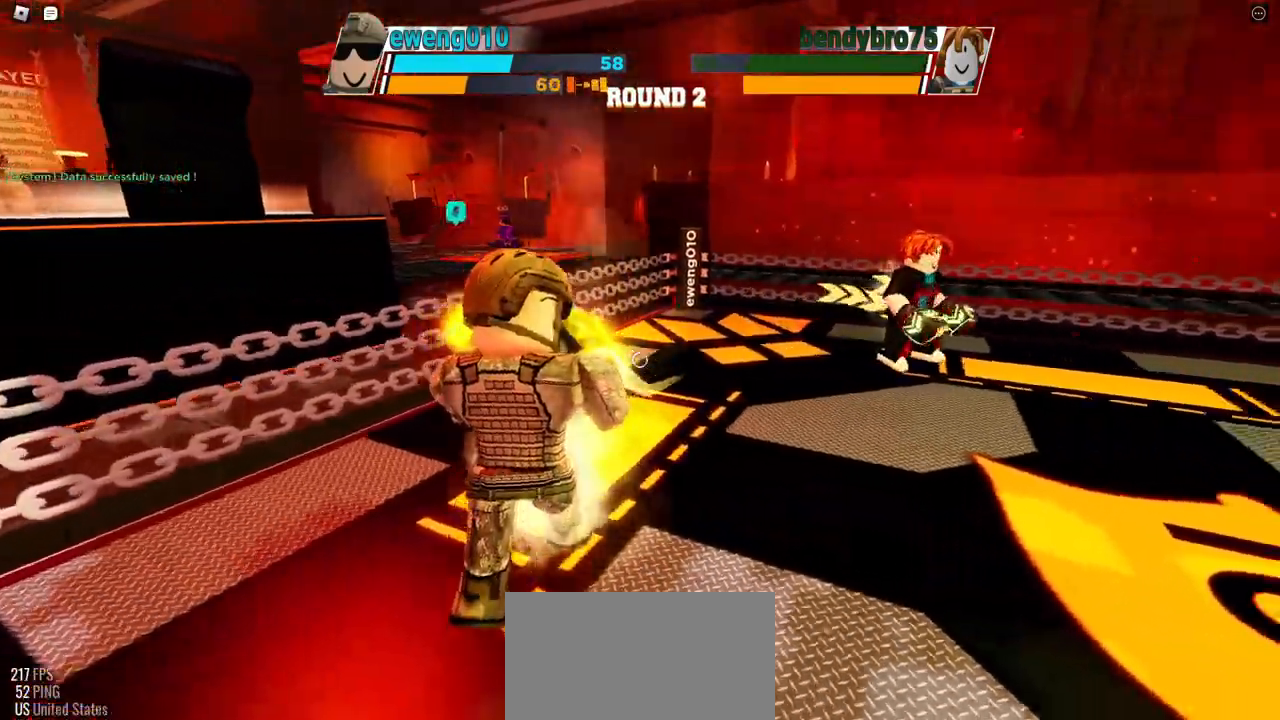
{"keys": ["space"], "events": []}